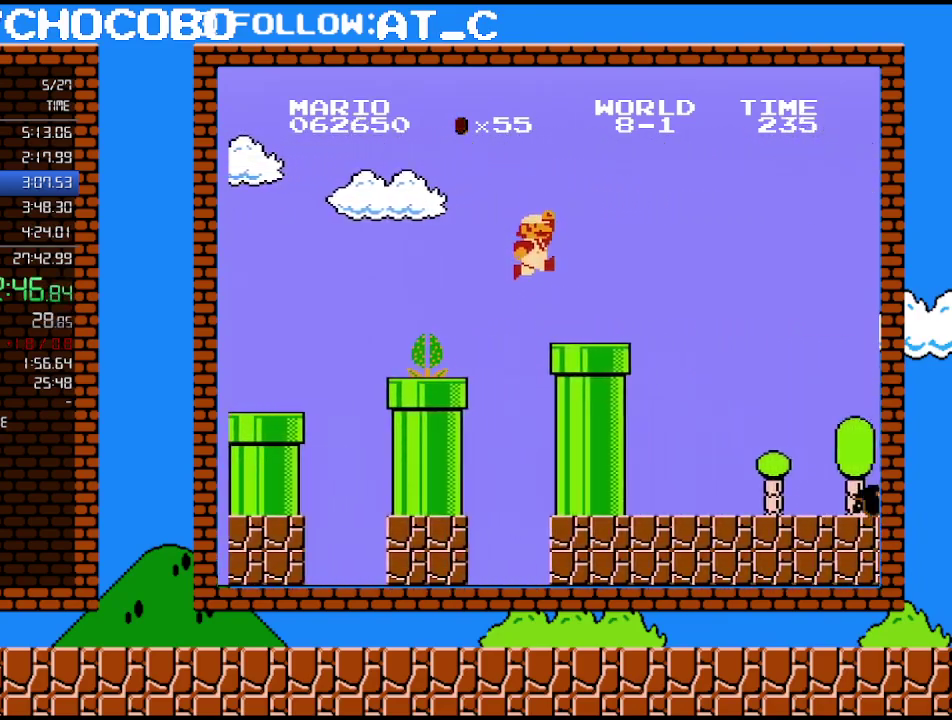
Gameplay with a controller (Nintendo layout); each line is a JSON object with the inputs held at the frame after it. "events" lists button and stick changes between this image and that frame as [ms after this image, input, new state], when the widget could be followed in between. Not read: L3 R3.
{"buttons": ["A", "B", "DPAD_RIGHT"], "events": [[50, "A", "up"], [483, "A", "down"]]}
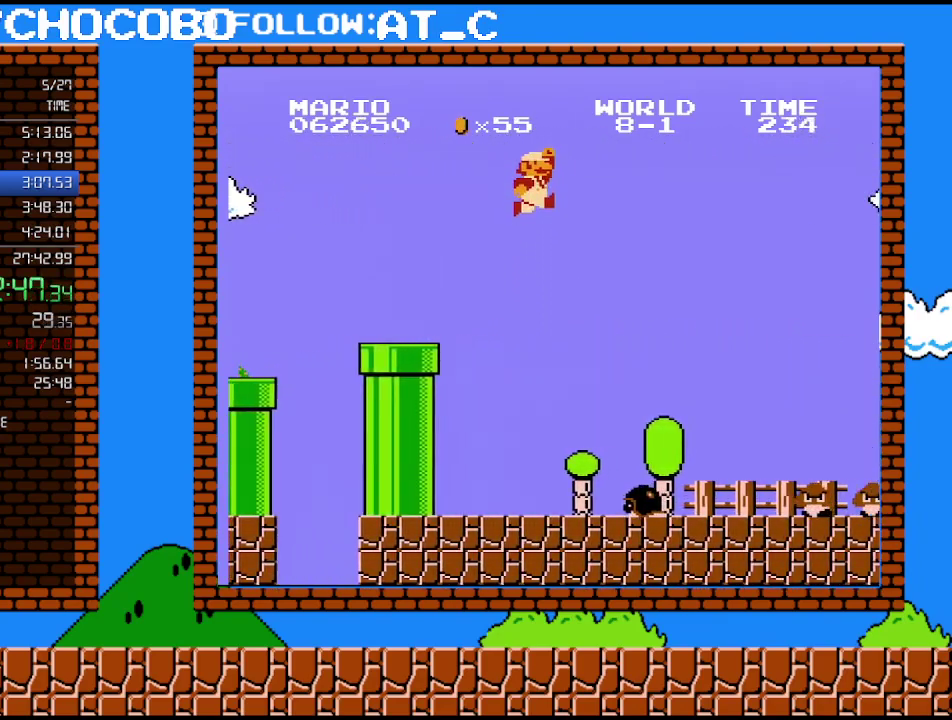
{"buttons": ["A", "B", "DPAD_RIGHT"], "events": []}
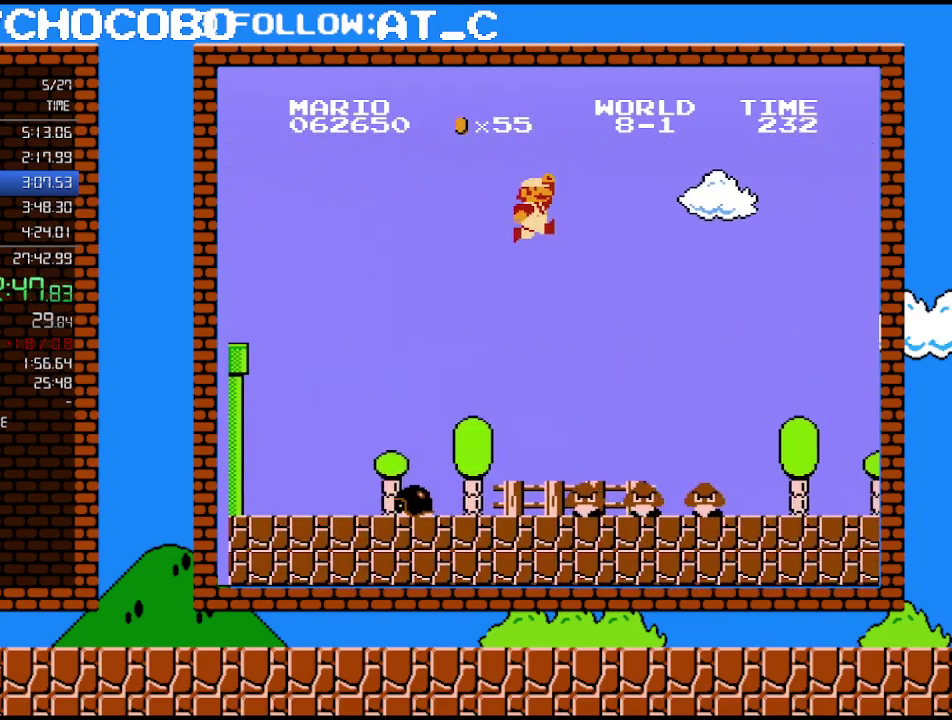
{"buttons": ["A", "B", "DPAD_RIGHT"], "events": []}
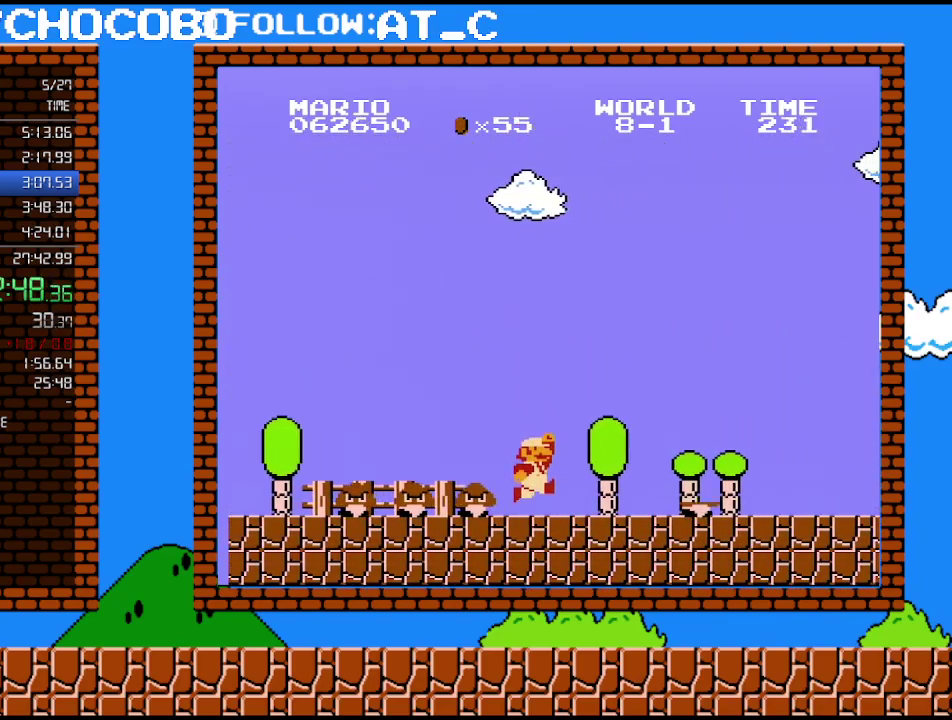
{"buttons": ["B", "DPAD_RIGHT"], "events": [[117, "A", "up"], [333, "A", "down"], [483, "A", "up"]]}
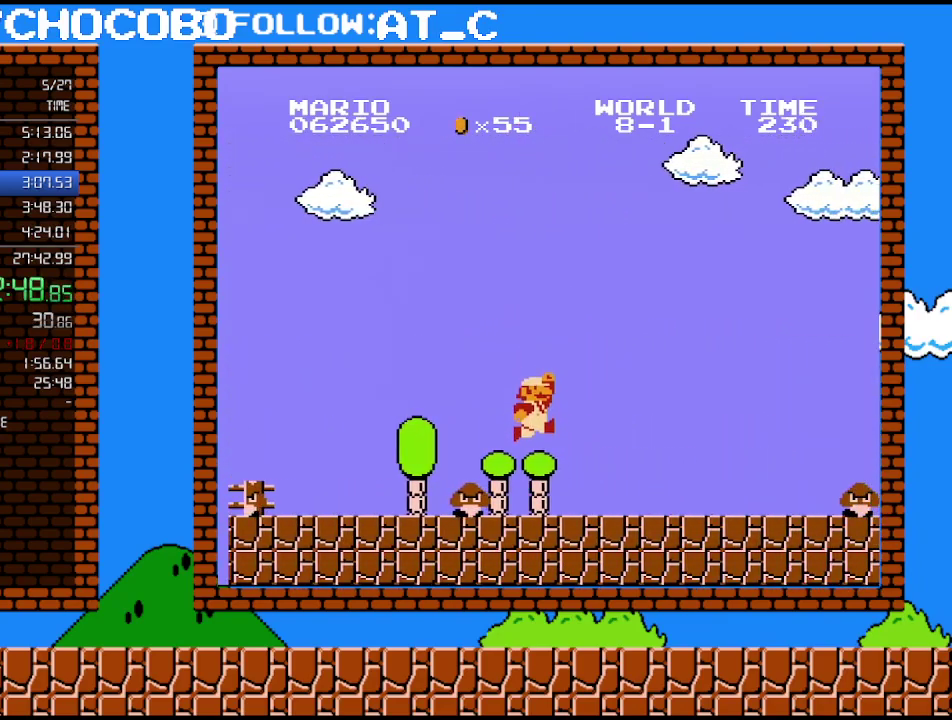
{"buttons": ["B", "DPAD_RIGHT"], "events": []}
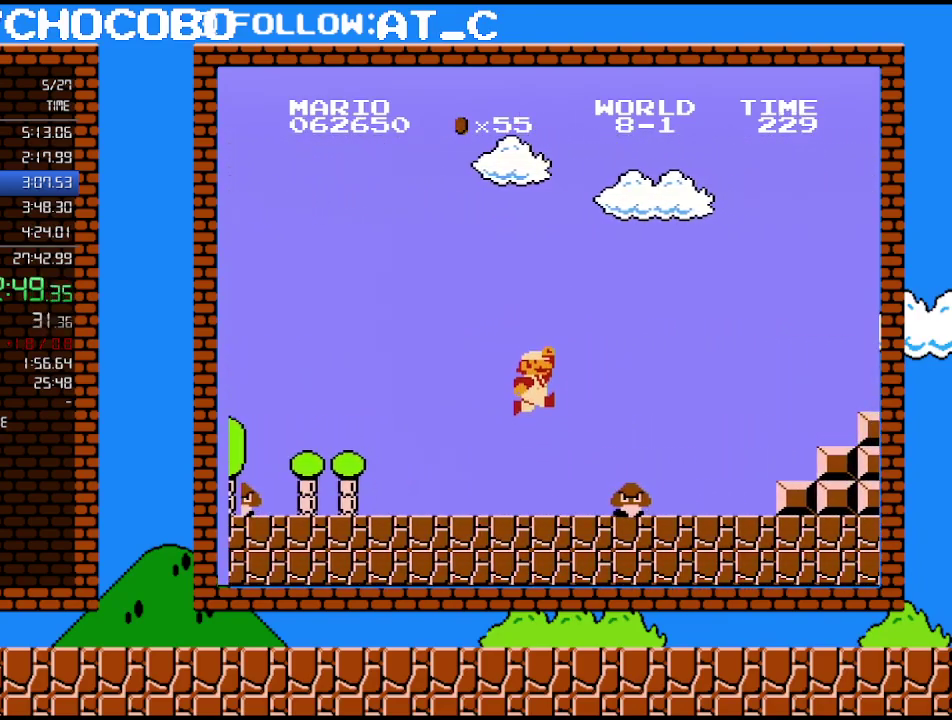
{"buttons": ["B", "DPAD_RIGHT"], "events": [[50, "A", "down"], [233, "A", "up"]]}
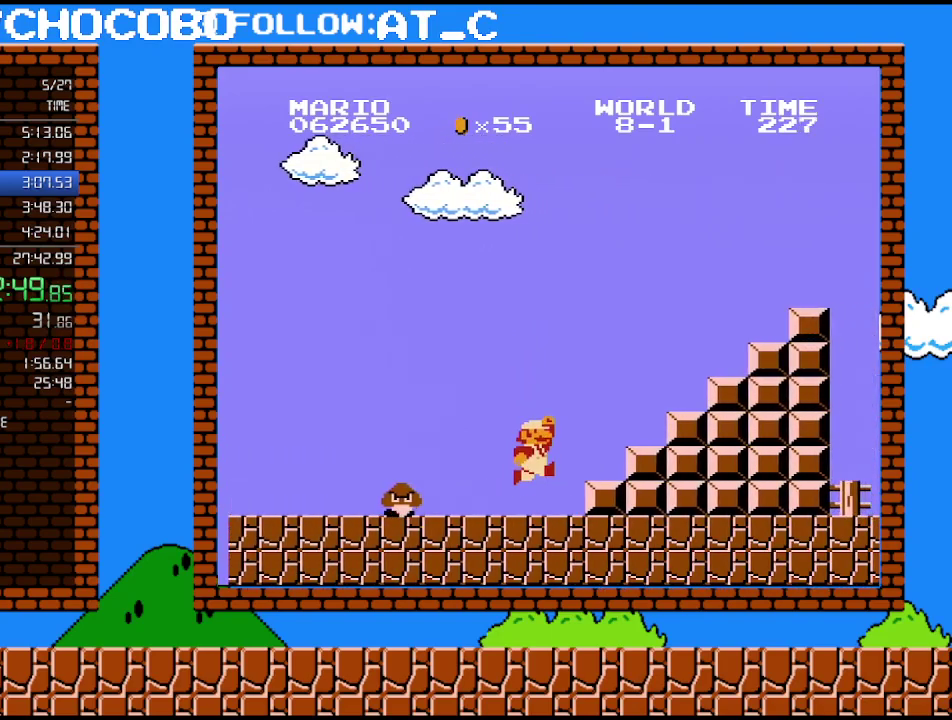
{"buttons": ["B", "DPAD_RIGHT"], "events": [[200, "A", "down"], [483, "A", "up"]]}
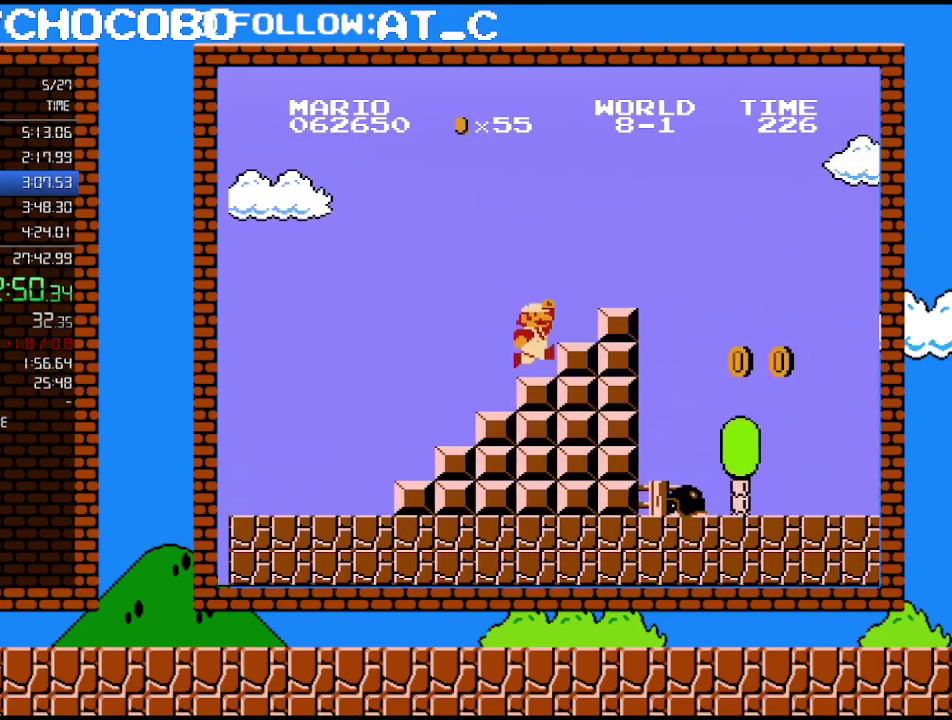
{"buttons": ["B", "DPAD_RIGHT"], "events": [[233, "A", "down"], [400, "A", "up"]]}
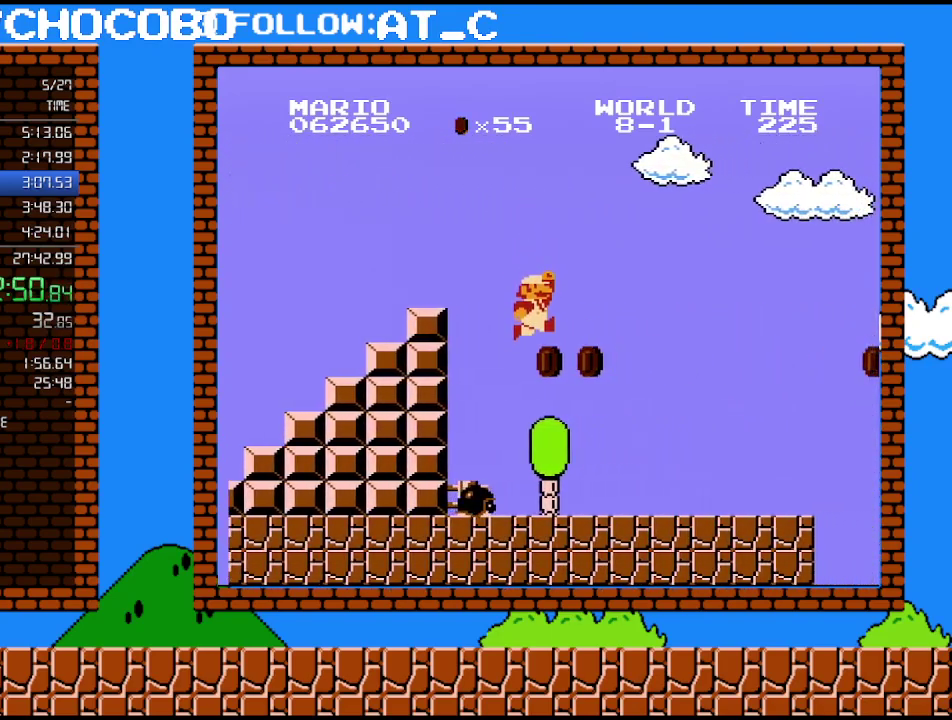
{"buttons": ["B", "DPAD_RIGHT"], "events": []}
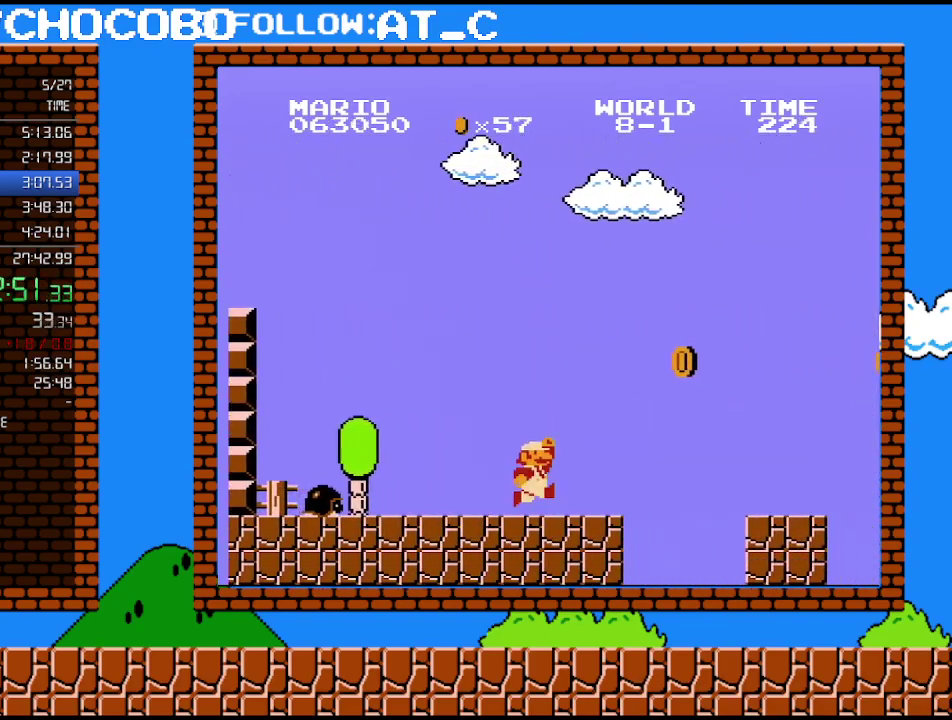
{"buttons": ["B", "DPAD_RIGHT"], "events": [[233, "A", "down"], [450, "A", "up"]]}
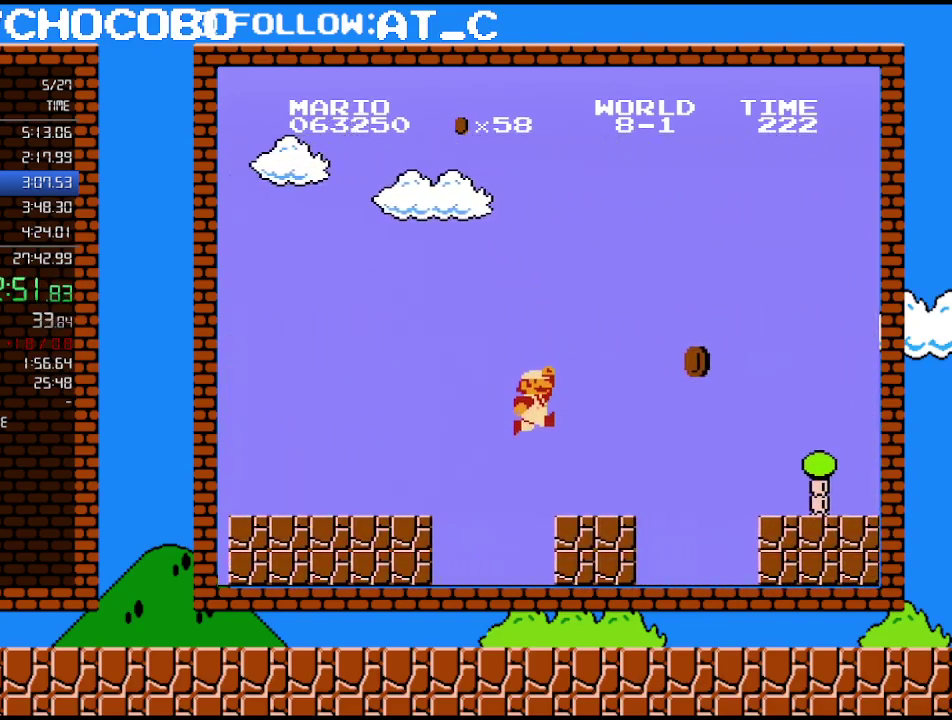
{"buttons": ["A", "B", "DPAD_RIGHT"], "events": [[450, "A", "down"]]}
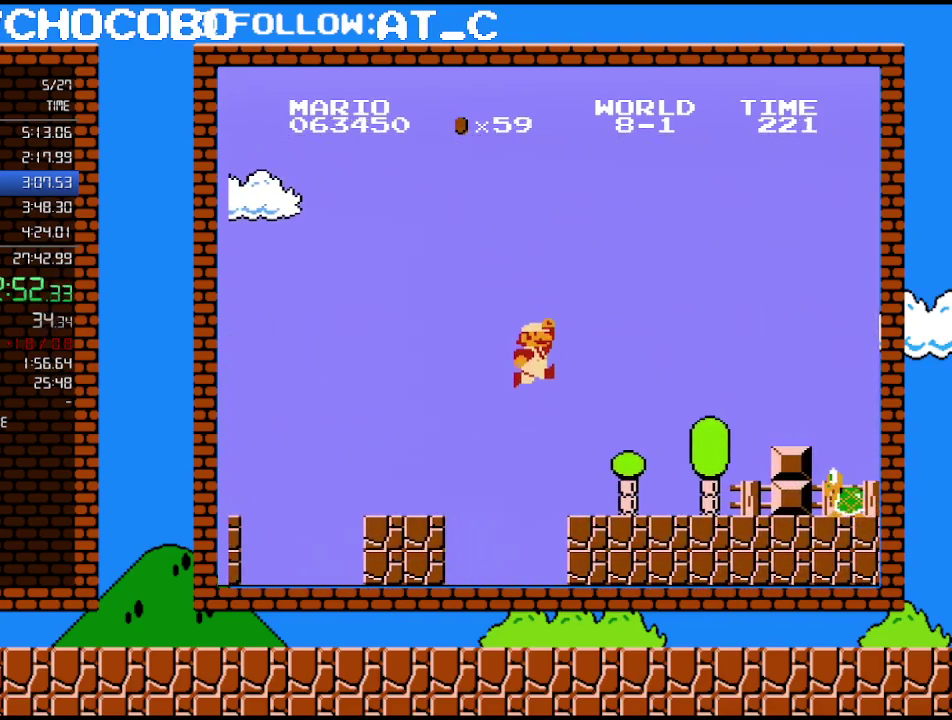
{"buttons": ["B", "DPAD_RIGHT"], "events": [[150, "A", "up"]]}
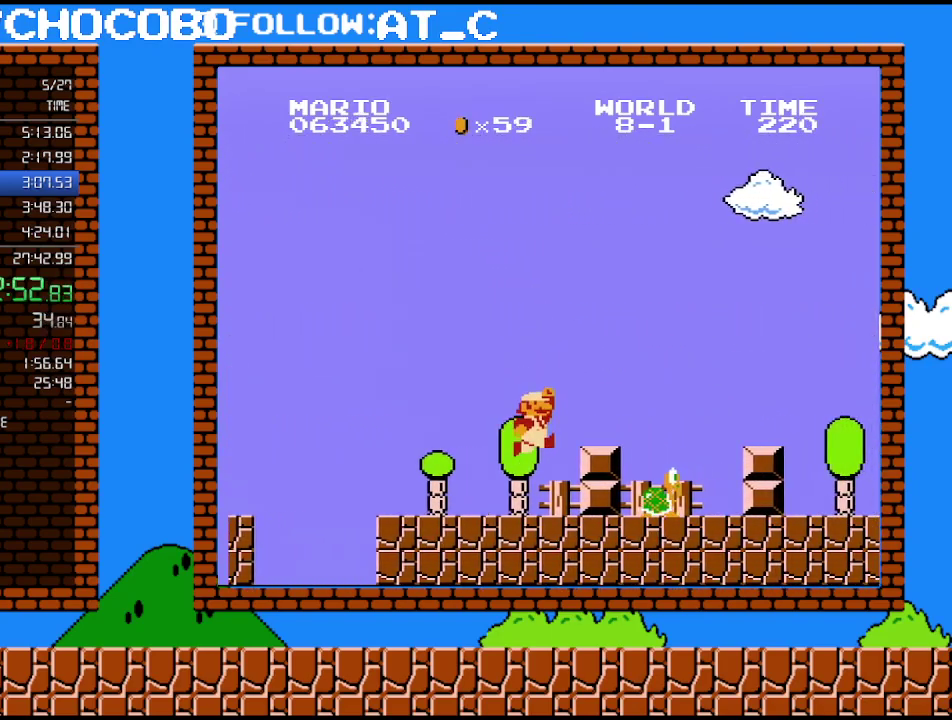
{"buttons": ["A", "B", "DPAD_RIGHT"], "events": [[117, "A", "down"]]}
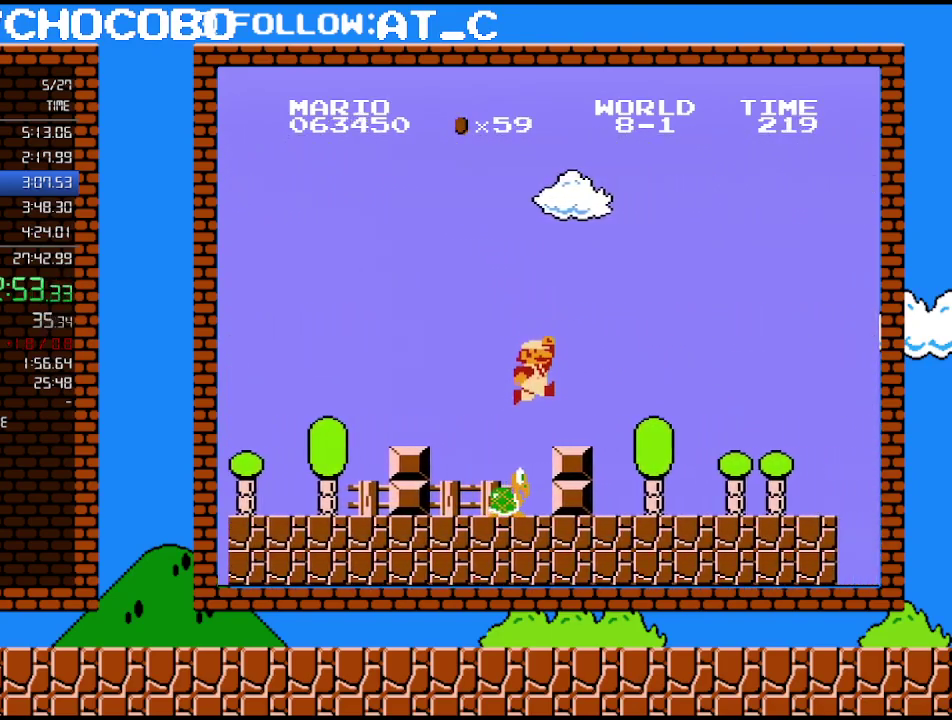
{"buttons": ["B", "DPAD_RIGHT"], "events": [[17, "A", "up"]]}
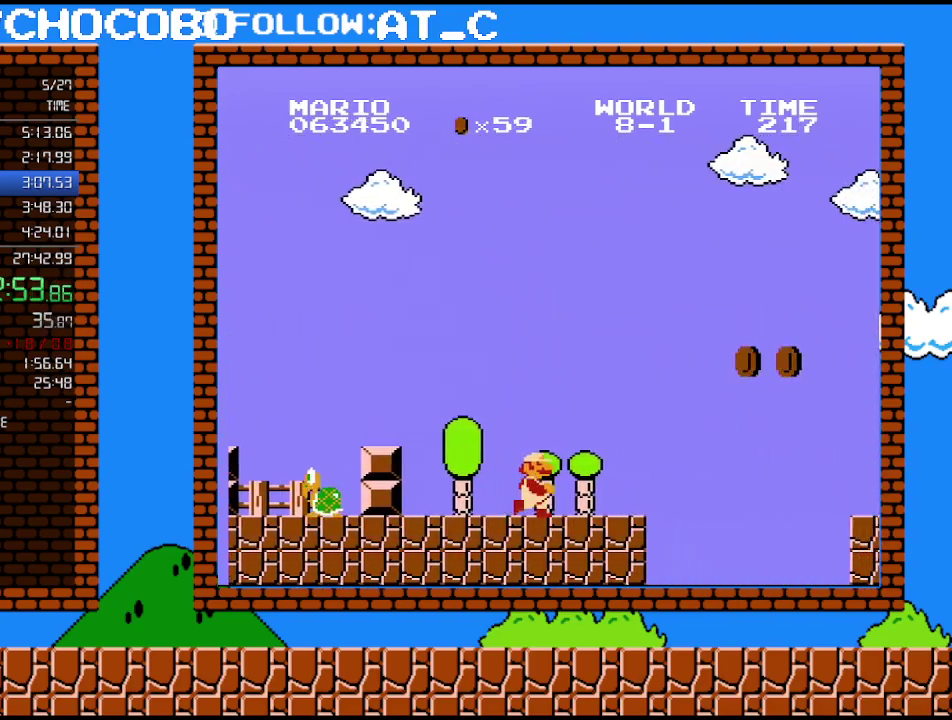
{"buttons": ["A", "B", "DPAD_RIGHT"], "events": [[300, "A", "down"]]}
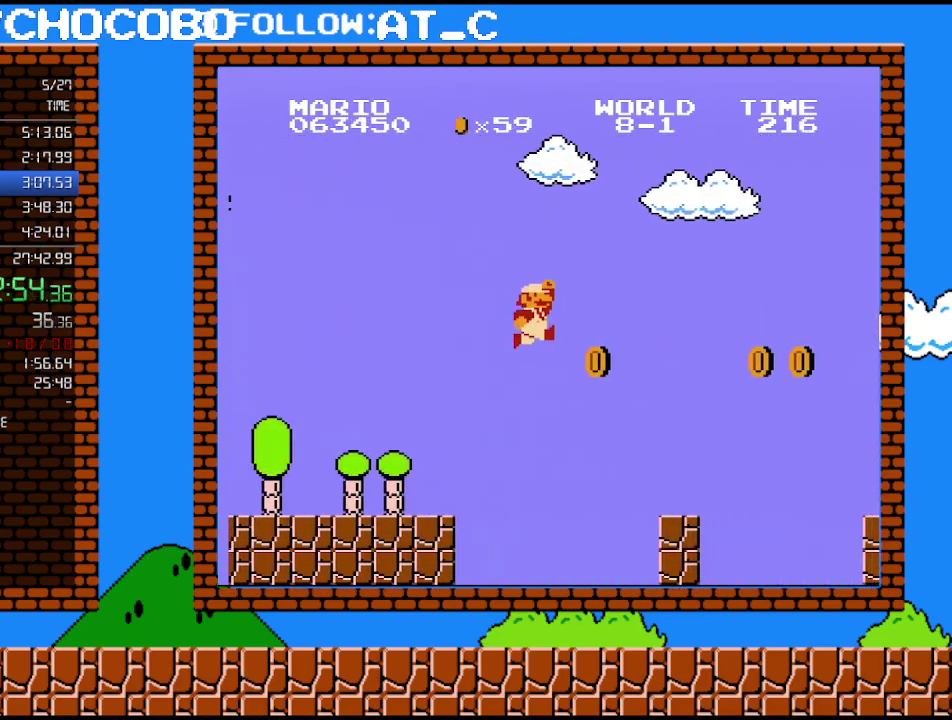
{"buttons": ["B", "DPAD_RIGHT"], "events": [[150, "A", "up"]]}
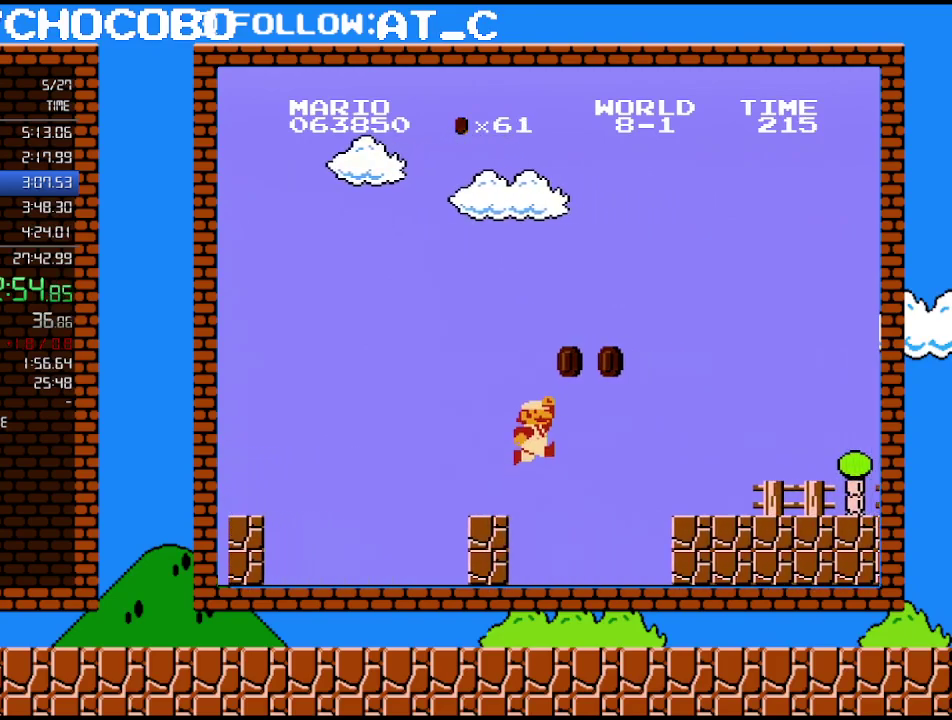
{"buttons": ["B", "DPAD_RIGHT"], "events": [[150, "A", "down"], [400, "A", "up"]]}
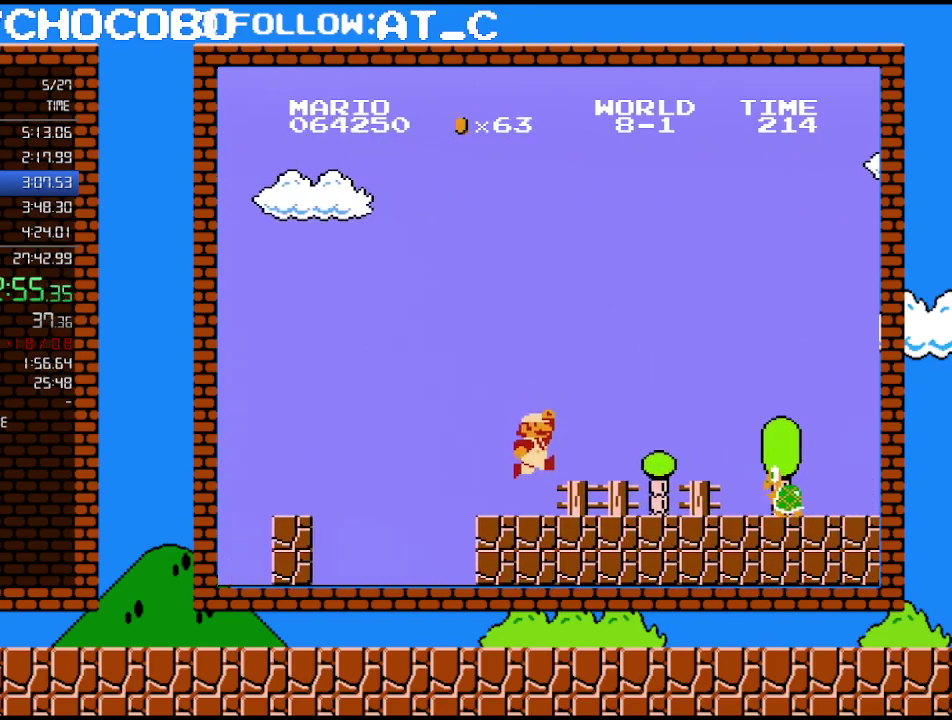
{"buttons": ["A", "DPAD_RIGHT"], "events": [[367, "A", "down"], [400, "B", "up"]]}
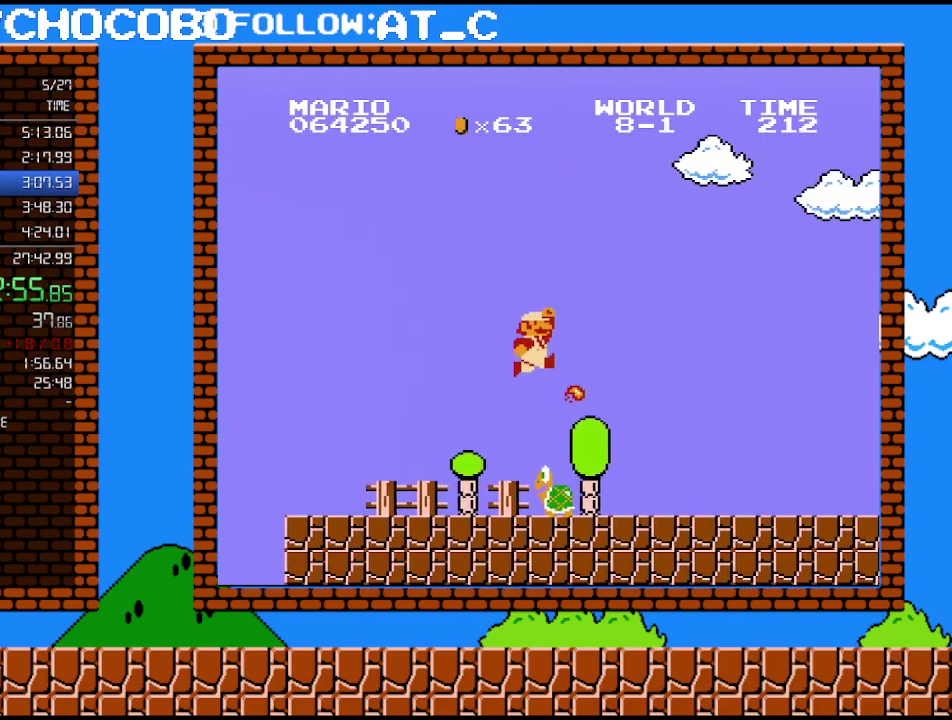
{"buttons": ["B", "DPAD_RIGHT"], "events": [[83, "B", "down"], [117, "A", "up"]]}
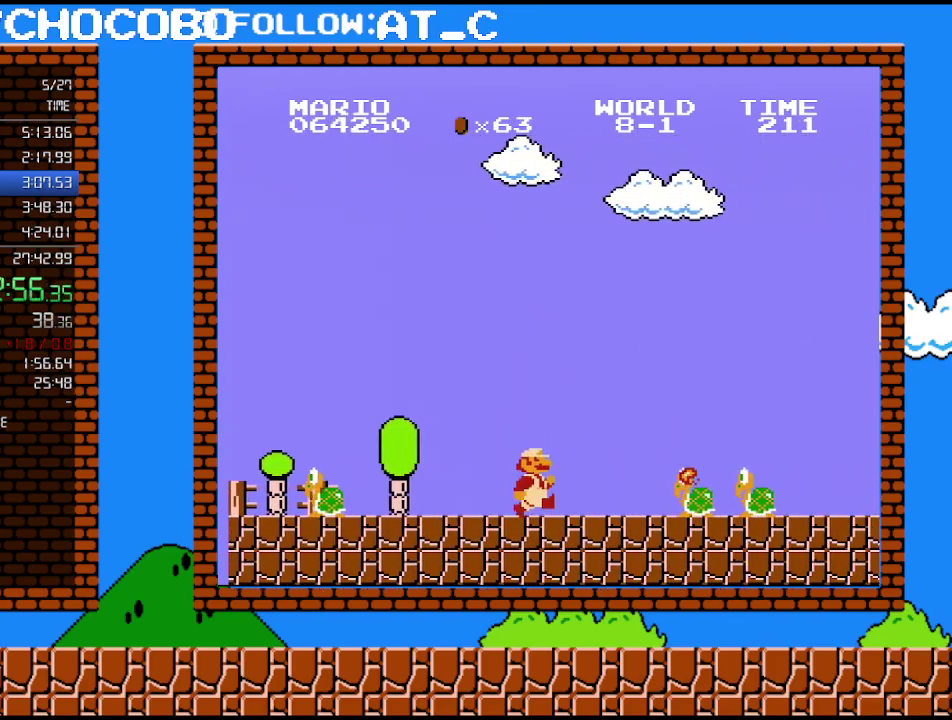
{"buttons": ["B", "DPAD_RIGHT"], "events": []}
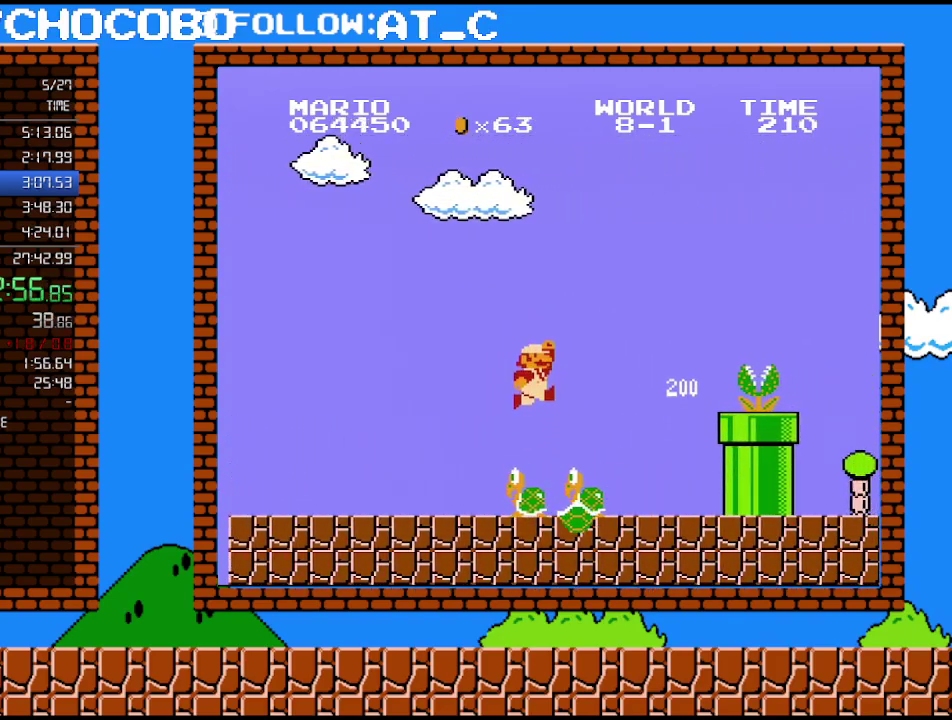
{"buttons": ["B", "DPAD_RIGHT"], "events": [[50, "A", "down"], [83, "B", "up"], [417, "B", "down"], [483, "A", "up"]]}
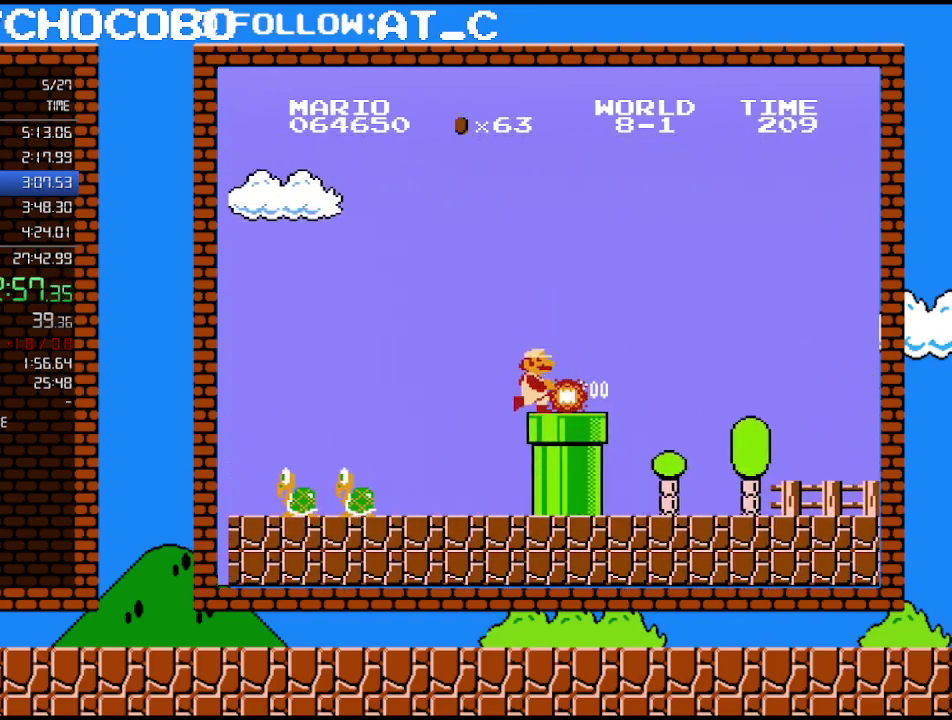
{"buttons": ["B", "DPAD_RIGHT"], "events": []}
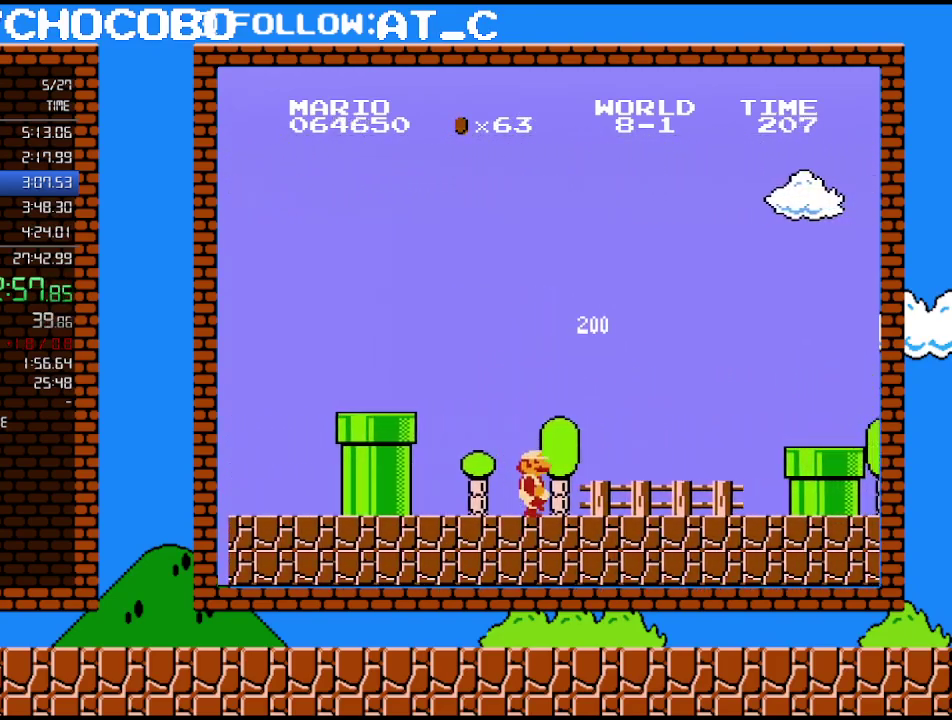
{"buttons": ["A", "B", "DPAD_RIGHT"], "events": [[483, "A", "down"]]}
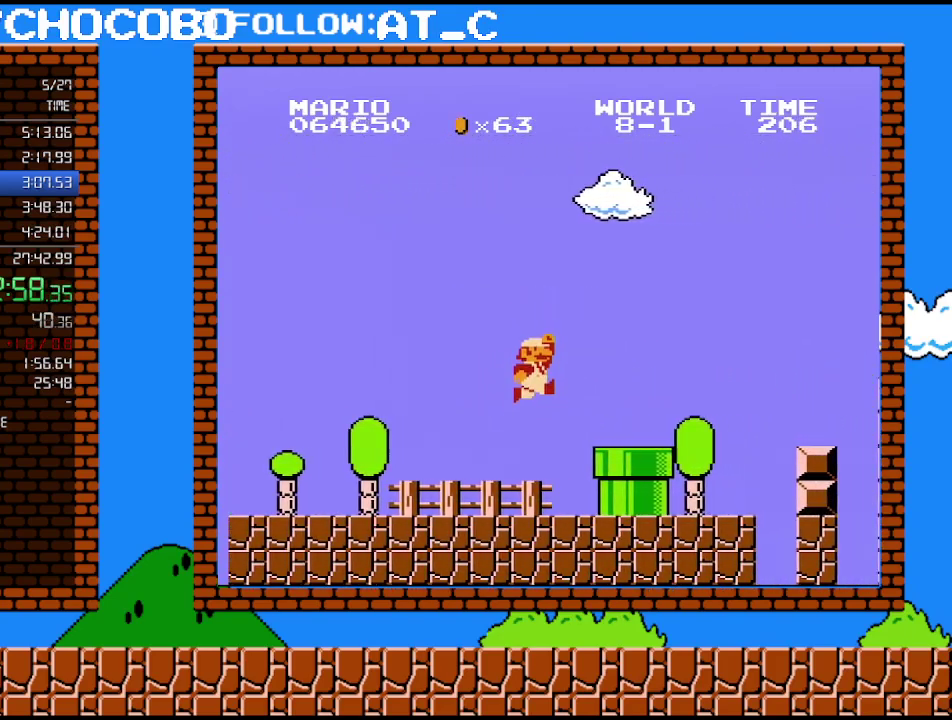
{"buttons": ["A", "B", "DPAD_RIGHT"], "events": [[150, "A", "up"], [483, "A", "down"]]}
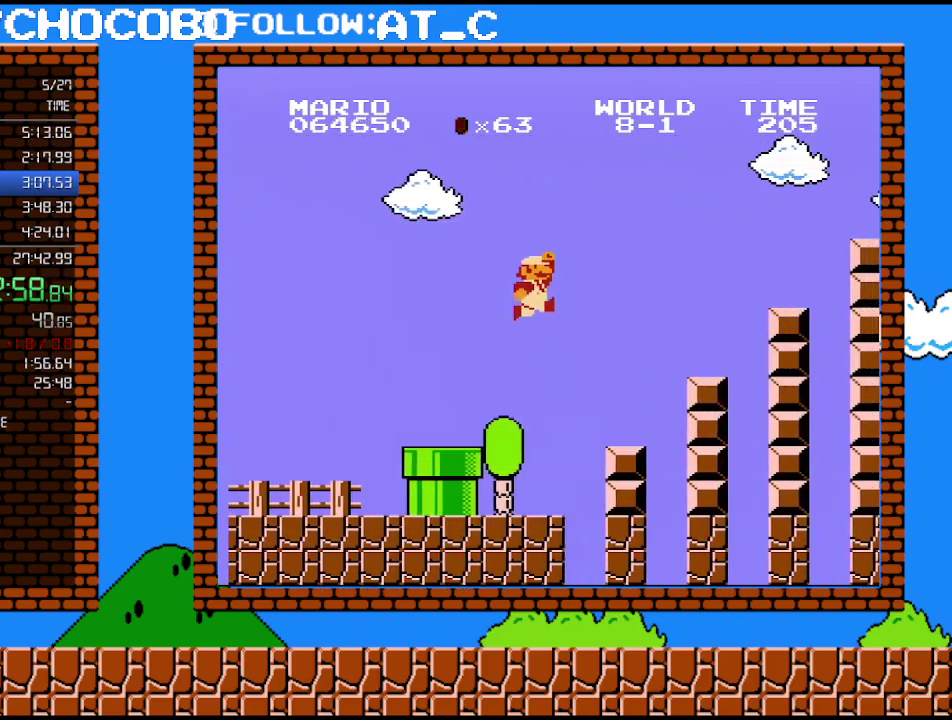
{"buttons": ["B", "DPAD_RIGHT"], "events": [[367, "A", "up"]]}
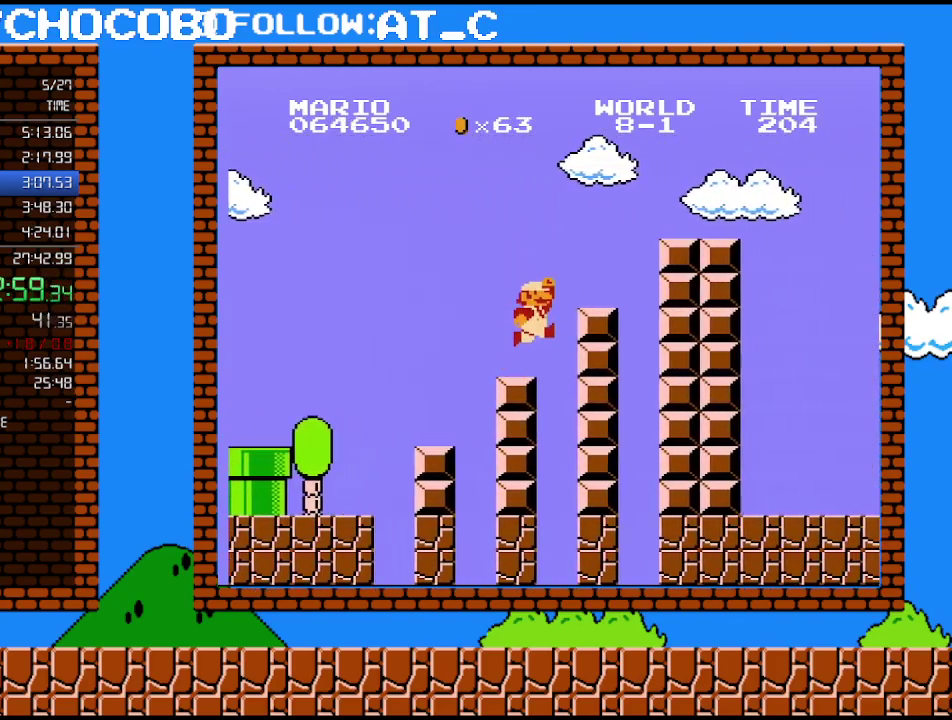
{"buttons": ["A", "B", "DPAD_RIGHT"], "events": [[183, "A", "down"]]}
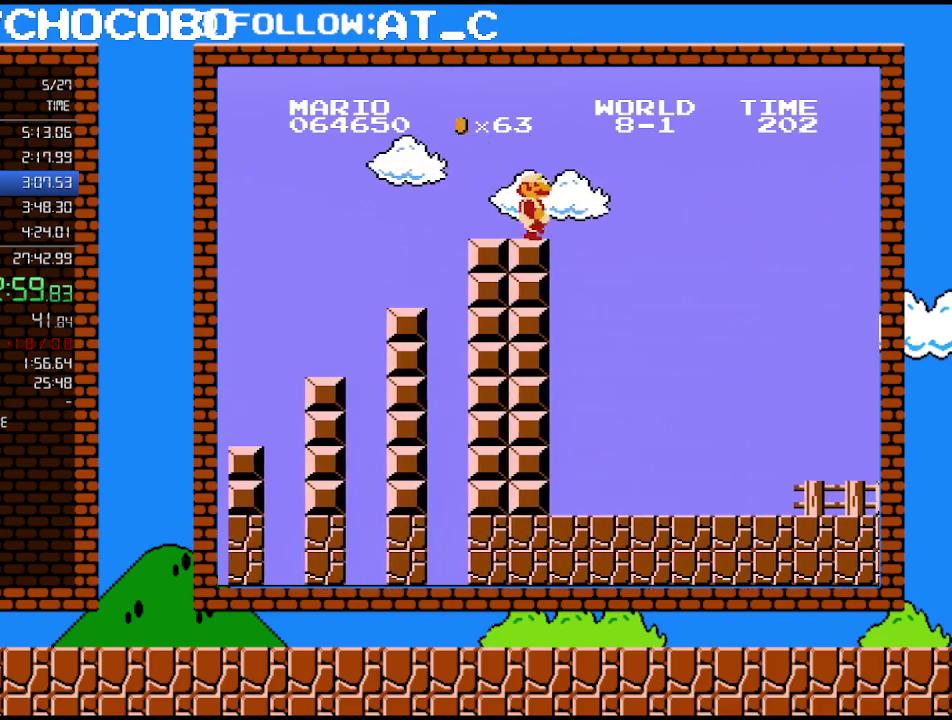
{"buttons": ["A", "B", "DPAD_RIGHT"], "events": [[17, "A", "up"], [267, "A", "down"]]}
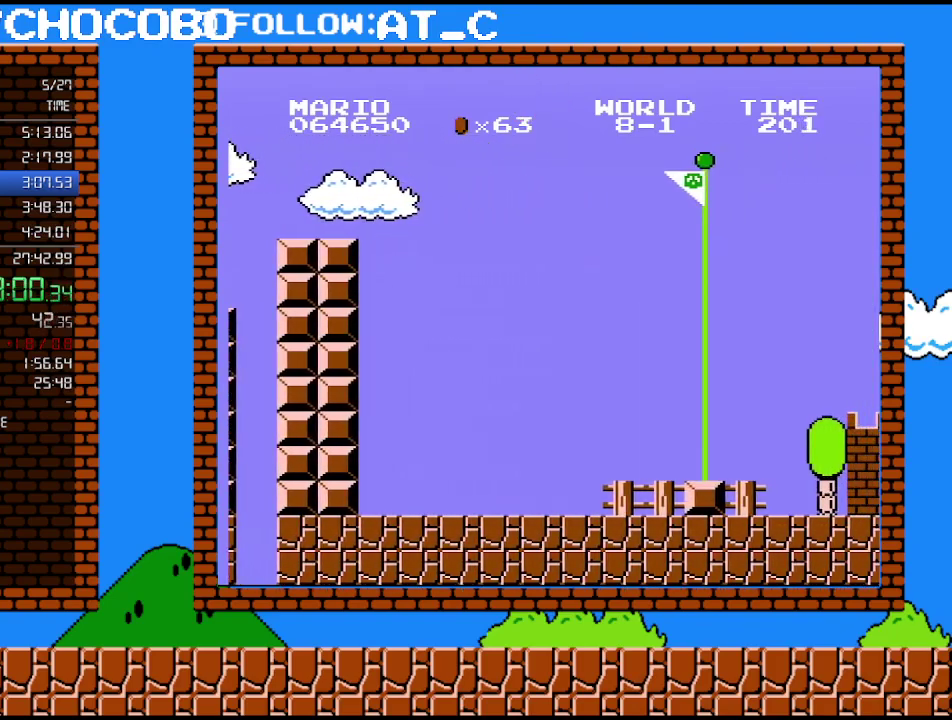
{"buttons": ["A", "B", "DPAD_RIGHT"], "events": []}
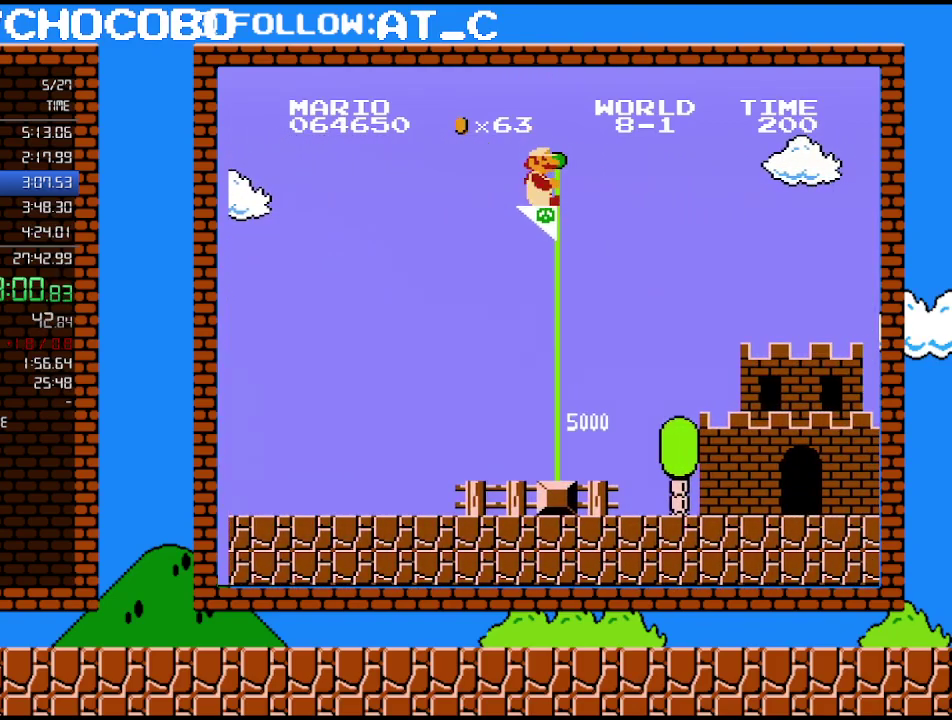
{"buttons": ["B"], "events": [[17, "A", "up"], [50, "B", "up"], [83, "DPAD_RIGHT", "up"], [117, "B", "down"]]}
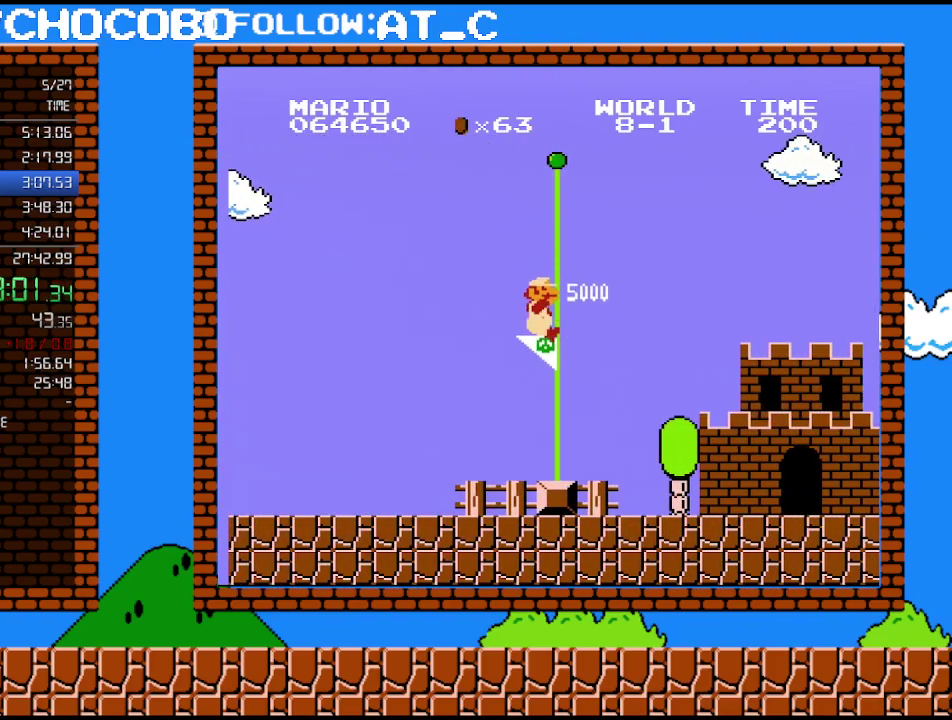
{"buttons": [], "events": [[83, "B", "up"]]}